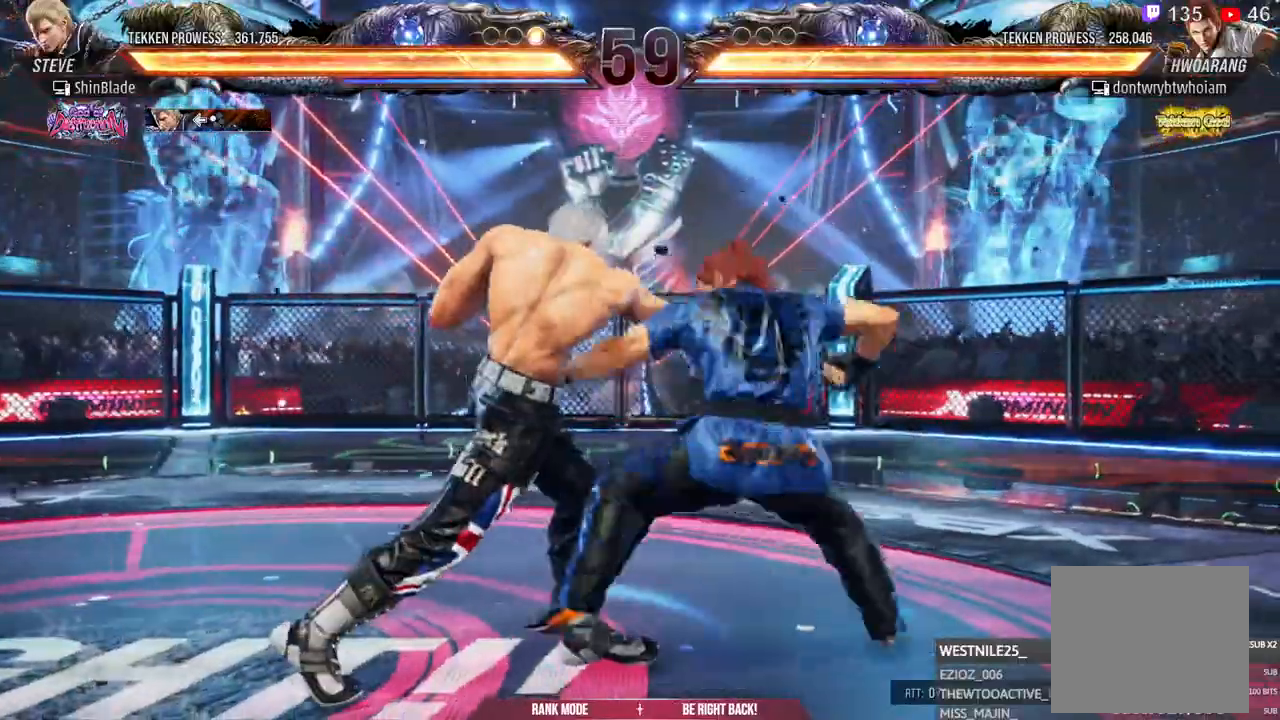
Gameplay with a controller (PlayStation layout); each line is a JSON object with the inputs held at the frame after it (dt_ms = milliseconds from this image to that frame). "events" lists button and stick changes between this image and that frame as [ms after this image, input, new state], when the widget could be followed in between.
{"dt_ms": 500, "buttons": ["DPAD_LEFT"], "left_stick": "center", "right_stick": "center", "events": []}
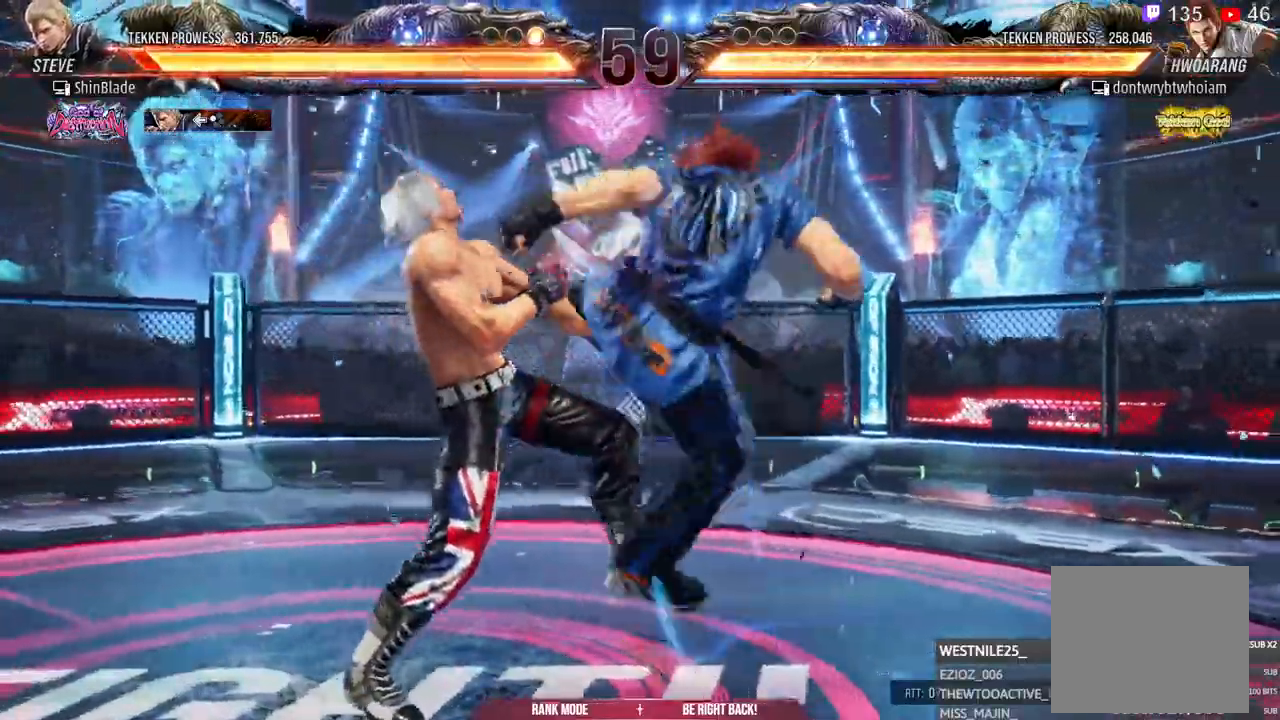
{"dt_ms": 1000, "buttons": ["DPAD_LEFT"], "left_stick": "center", "right_stick": "center"}
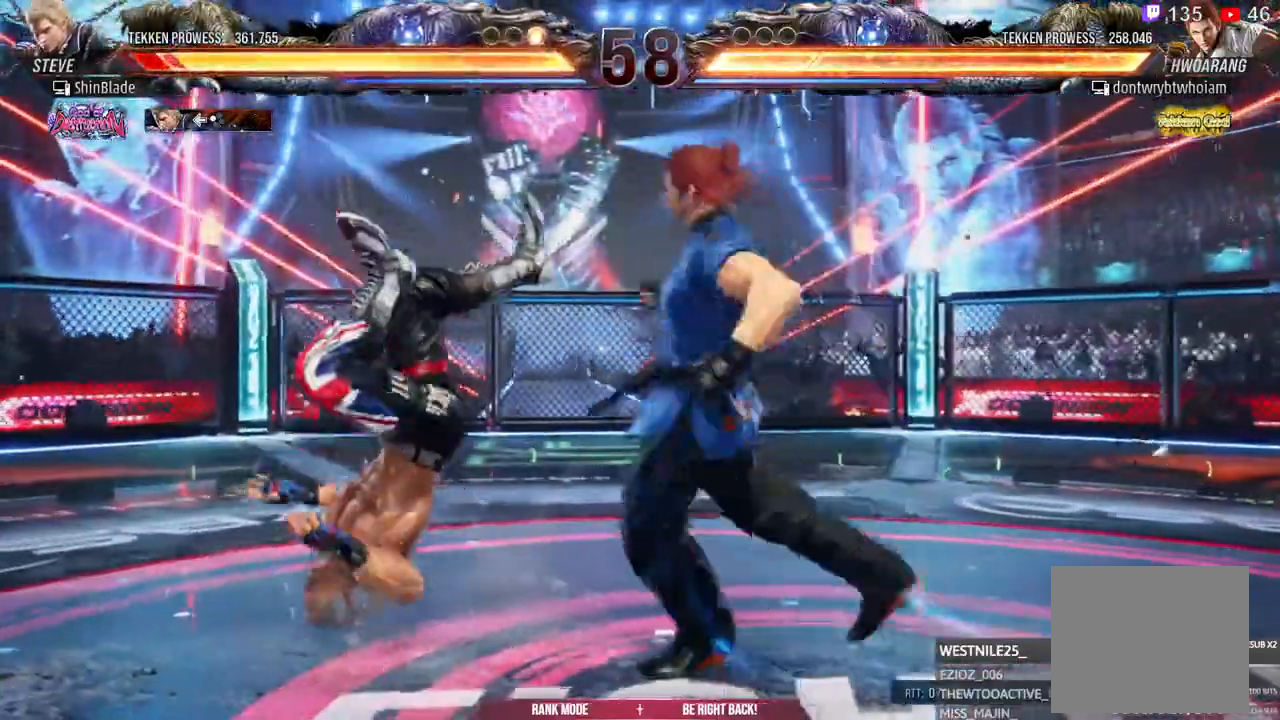
{"dt_ms": 500, "buttons": ["DPAD_UP"], "left_stick": "center", "right_stick": "center"}
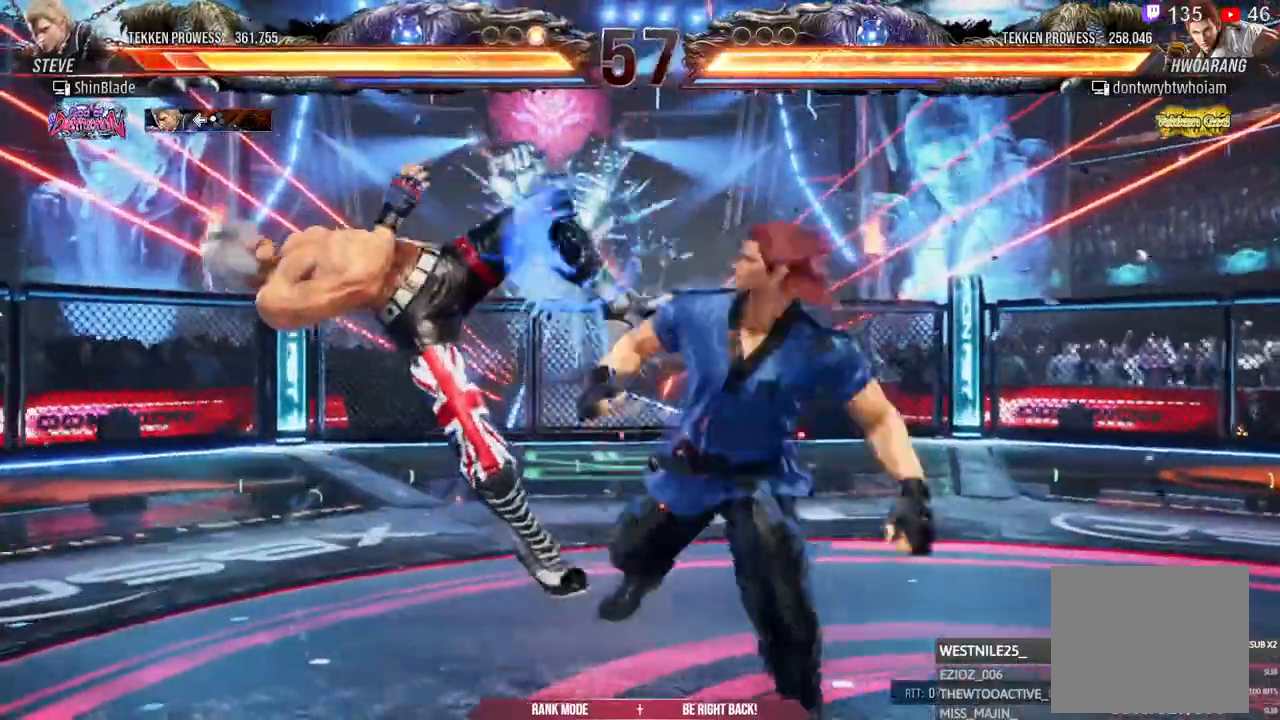
{"dt_ms": 1000, "buttons": ["DPAD_RIGHT"], "left_stick": "center", "right_stick": "center"}
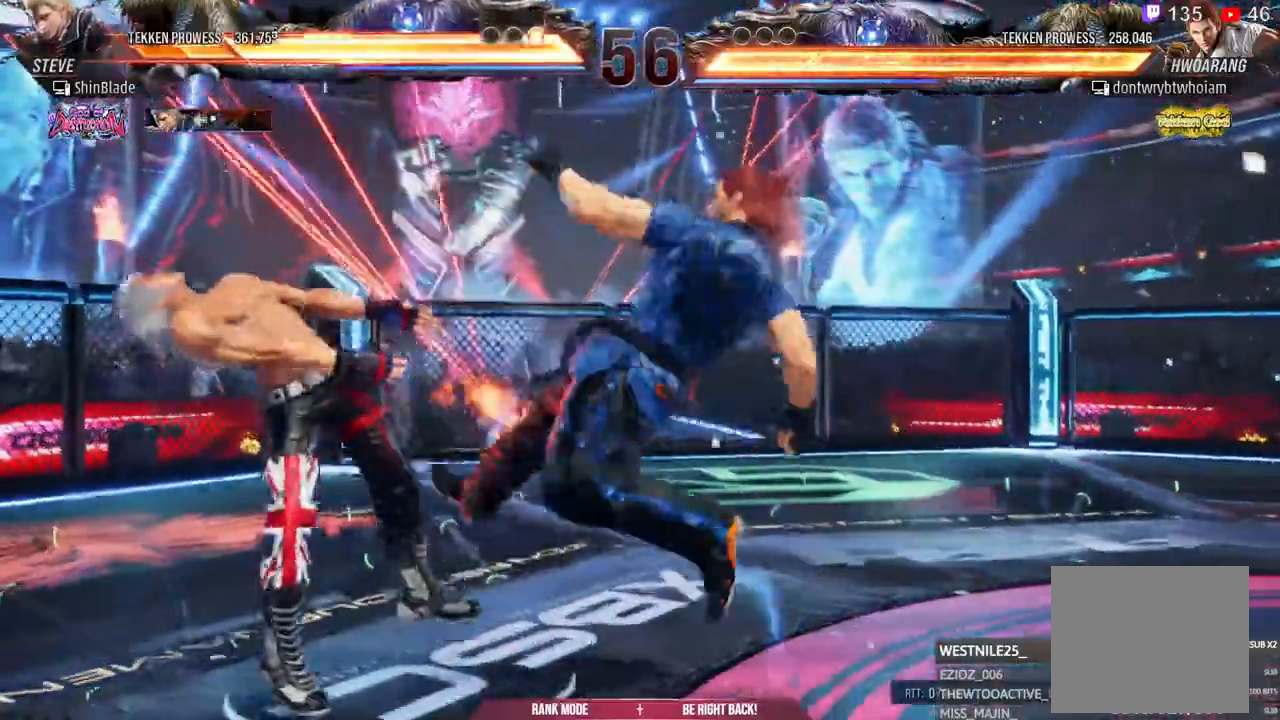
{"dt_ms": 500, "buttons": ["DPAD_RIGHT"], "left_stick": "center", "right_stick": "center", "events": [[17, "CROSS", "down"], [67, "DPAD_RIGHT", "up"], [67, "DPAD_UP", "down"], [83, "CROSS", "up"], [117, "DPAD_RIGHT", "down"], [117, "DPAD_UP", "up"], [133, "DPAD_DOWN", "down"], [183, "CROSS", "down"], [217, "DPAD_DOWN", "up"], [283, "CROSS", "up"], [333, "DPAD_DOWN", "down"], [367, "CROSS", "down"], [383, "DPAD_DOWN", "up"], [450, "DPAD_RIGHT", "up"], [450, "DPAD_UP", "down"], [467, "CROSS", "up"], [500, "DPAD_RIGHT", "down"], [500, "DPAD_UP", "up"]]}
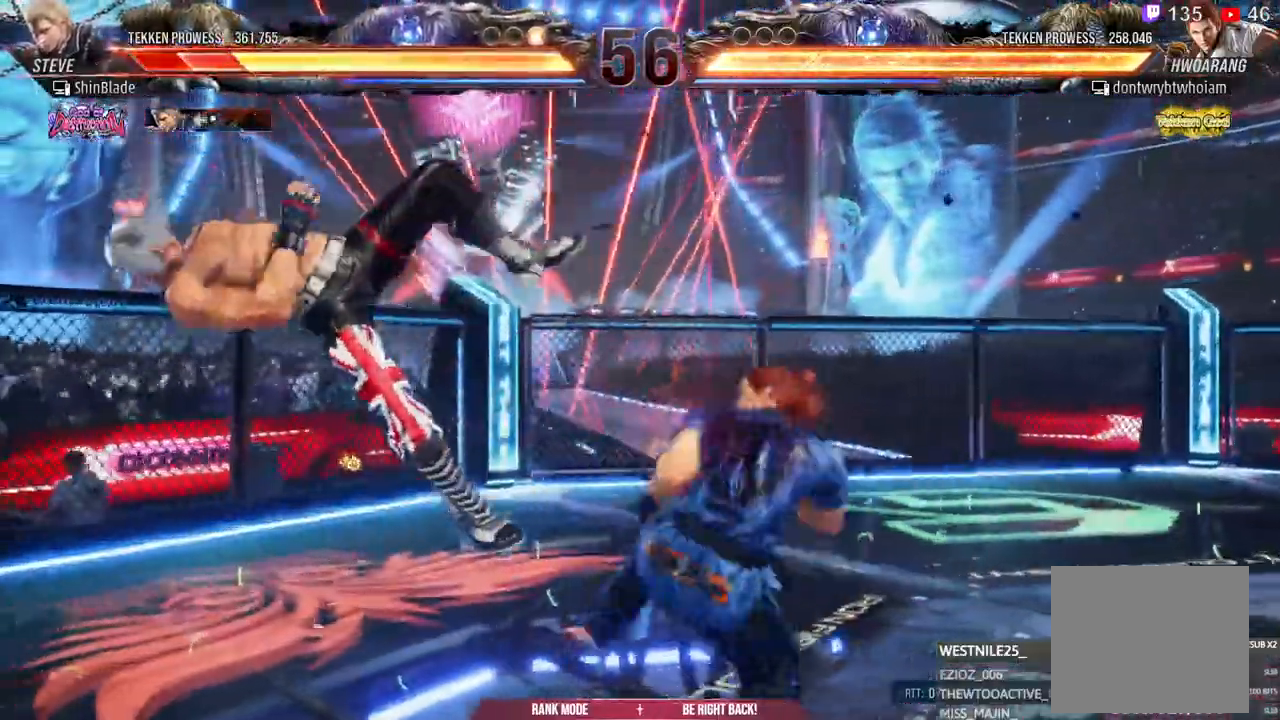
{"dt_ms": 500, "buttons": ["DPAD_RIGHT"], "left_stick": "center", "right_stick": "center", "events": [[50, "CROSS", "down"], [133, "CROSS", "up"], [133, "DPAD_RIGHT", "up"], [133, "DPAD_UP", "down"], [200, "DPAD_RIGHT", "down"], [200, "DPAD_UP", "up"], [217, "DPAD_DOWN", "down"], [233, "CROSS", "down"], [300, "DPAD_DOWN", "up"], [317, "CROSS", "up"], [333, "DPAD_RIGHT", "up"], [333, "DPAD_UP", "down"], [383, "DPAD_RIGHT", "down"], [383, "DPAD_UP", "up"], [400, "CROSS", "down"], [417, "DPAD_DOWN", "down"], [483, "DPAD_DOWN", "up"], [500, "CROSS", "up"]]}
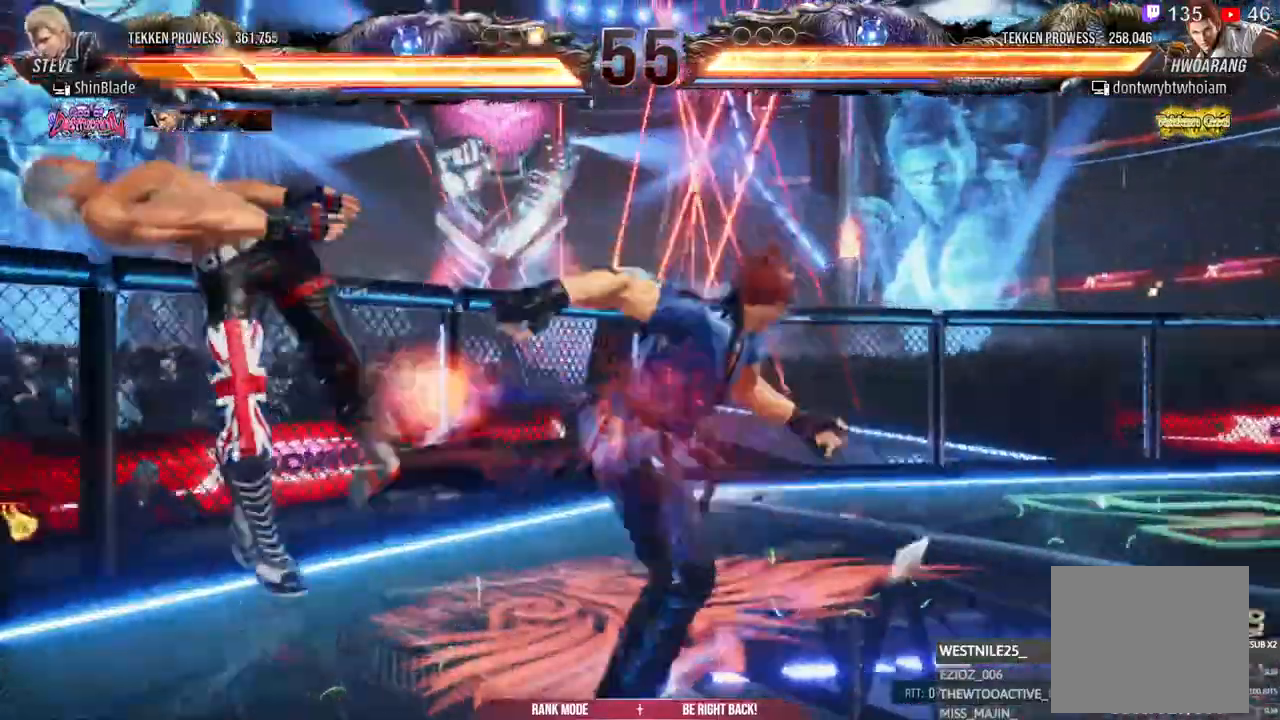
{"dt_ms": 500, "buttons": ["CROSS", "DPAD_DOWN", "DPAD_RIGHT"], "left_stick": "center", "right_stick": "center"}
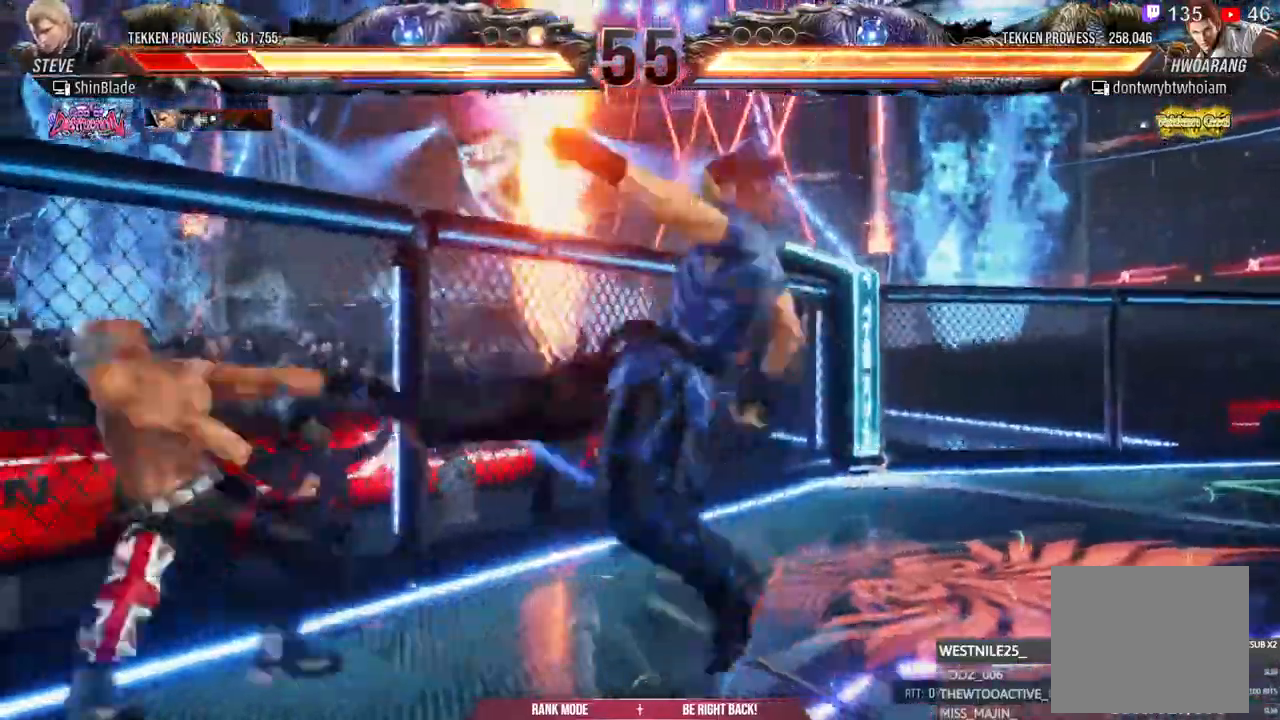
{"dt_ms": 1000, "buttons": ["CROSS"], "left_stick": "center", "right_stick": "center"}